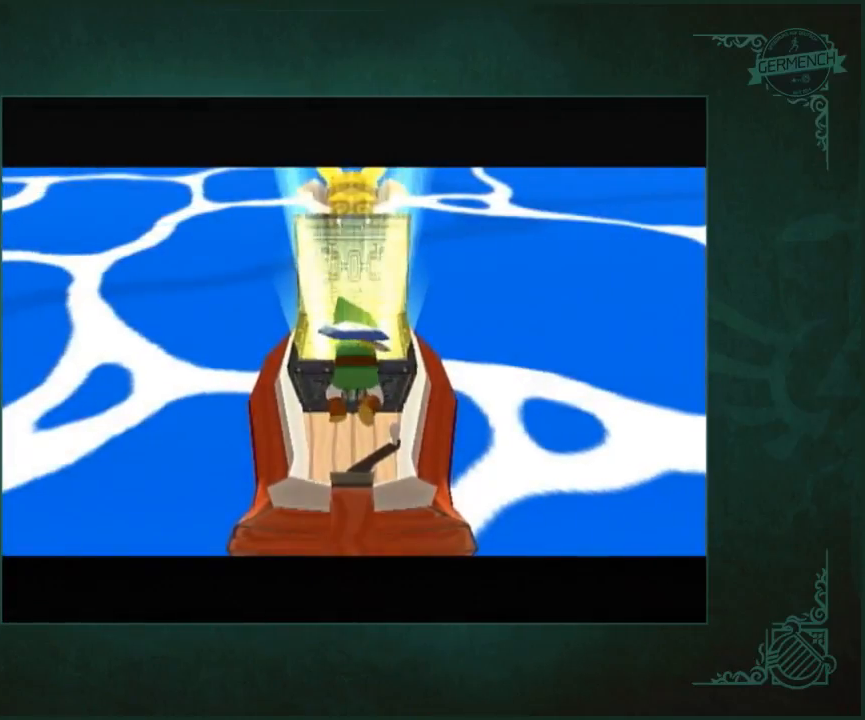
Gameplay with a controller (Nintendo layout); each line is a JSON object with the inputs held at the frame after it. "events" lists button and stick changes between this image and that frame as [ms after this image, input, new state], when the widget could be followed in between. Not read: L3 R3.
{"buttons": [], "left_stick": "center", "right_stick": "center", "events": []}
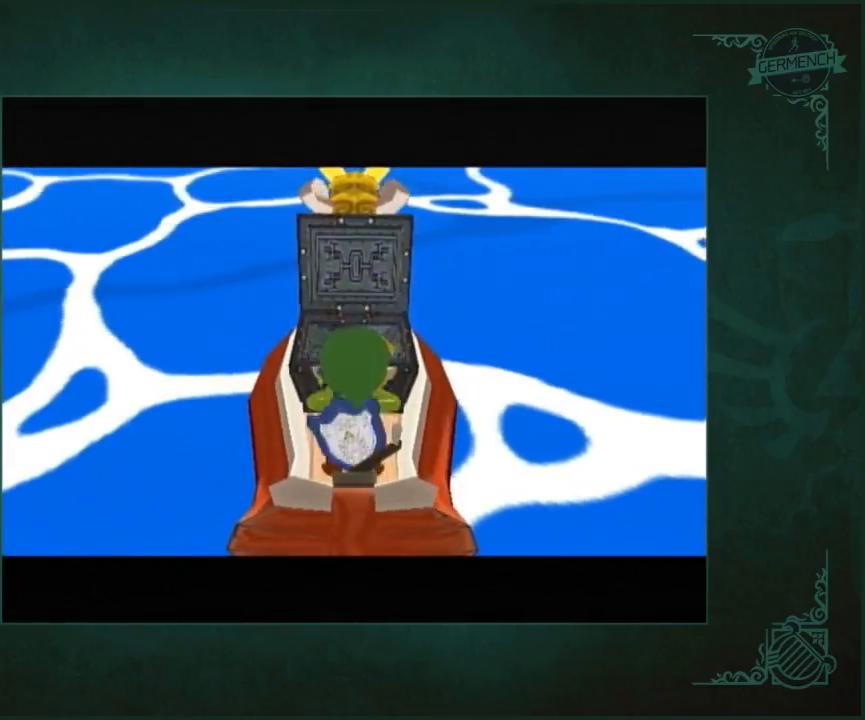
{"buttons": [], "left_stick": "center", "right_stick": "center", "events": []}
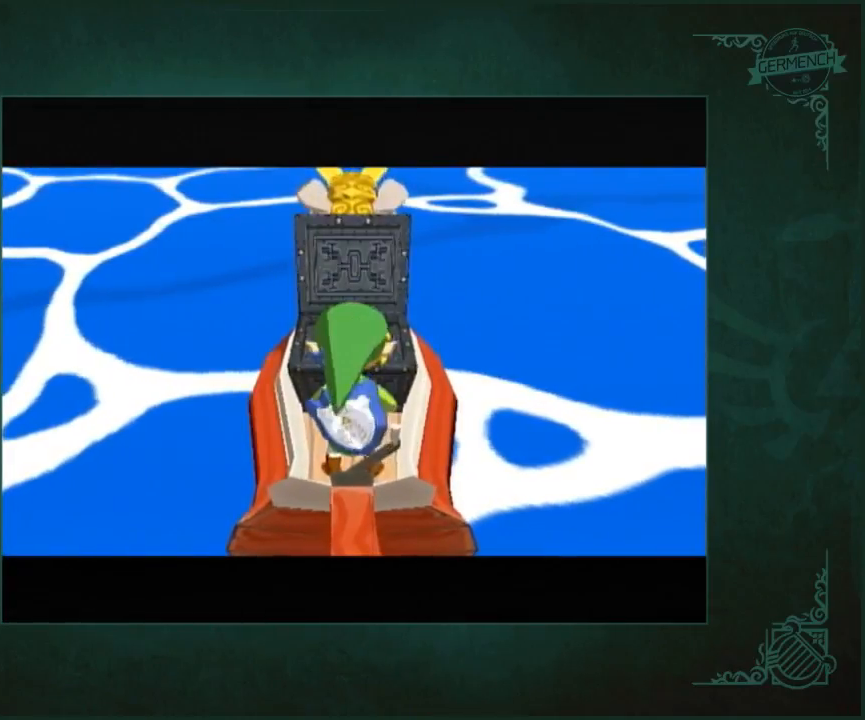
{"buttons": [], "left_stick": "center", "right_stick": "center", "events": []}
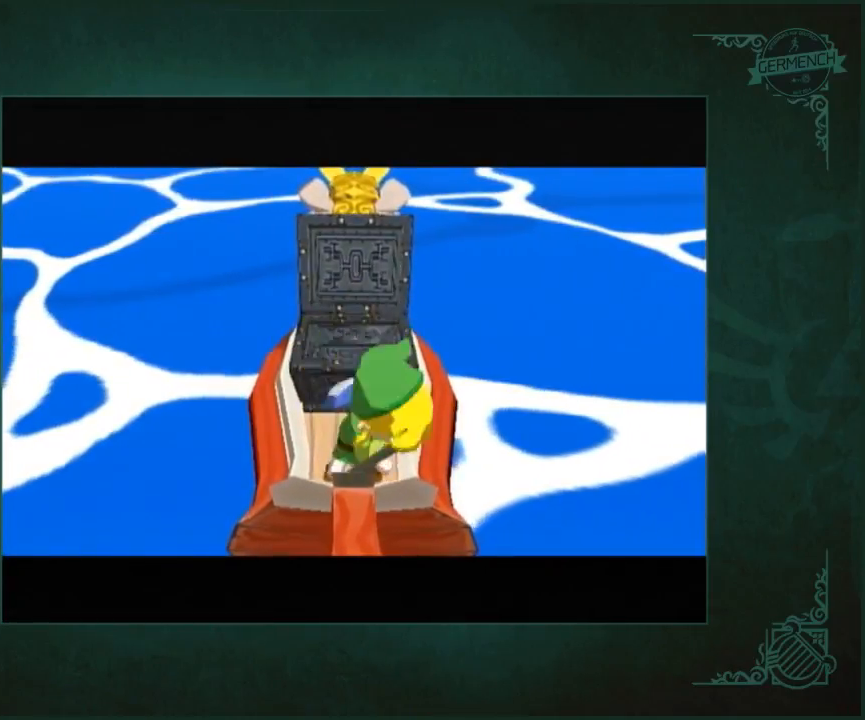
{"buttons": [], "left_stick": "center", "right_stick": "center", "events": [[167, "left_stick", "left"], [433, "left_stick", "center"]]}
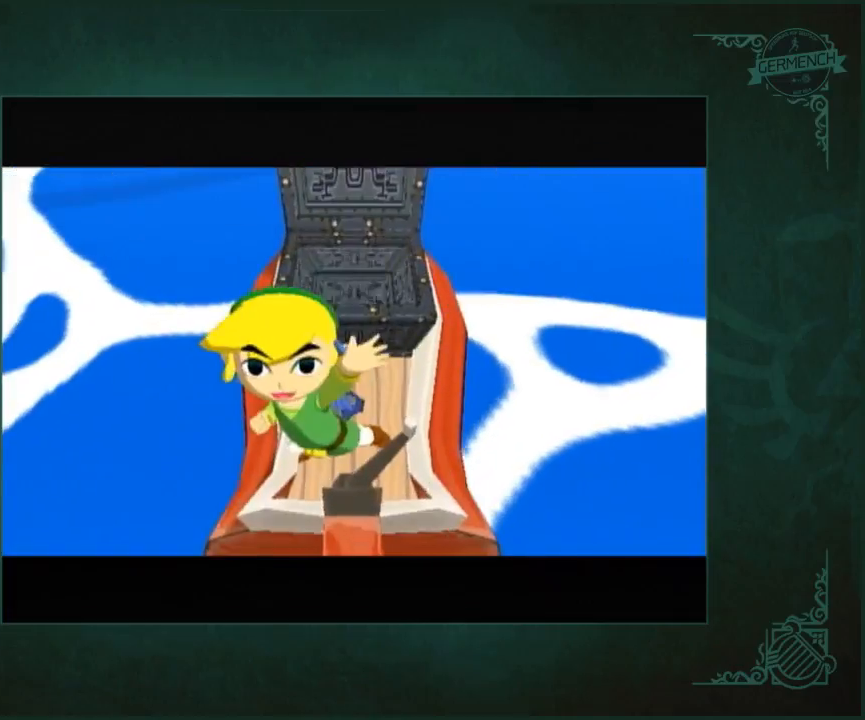
{"buttons": [], "left_stick": "left", "right_stick": "center", "events": [[67, "left_stick", "left"]]}
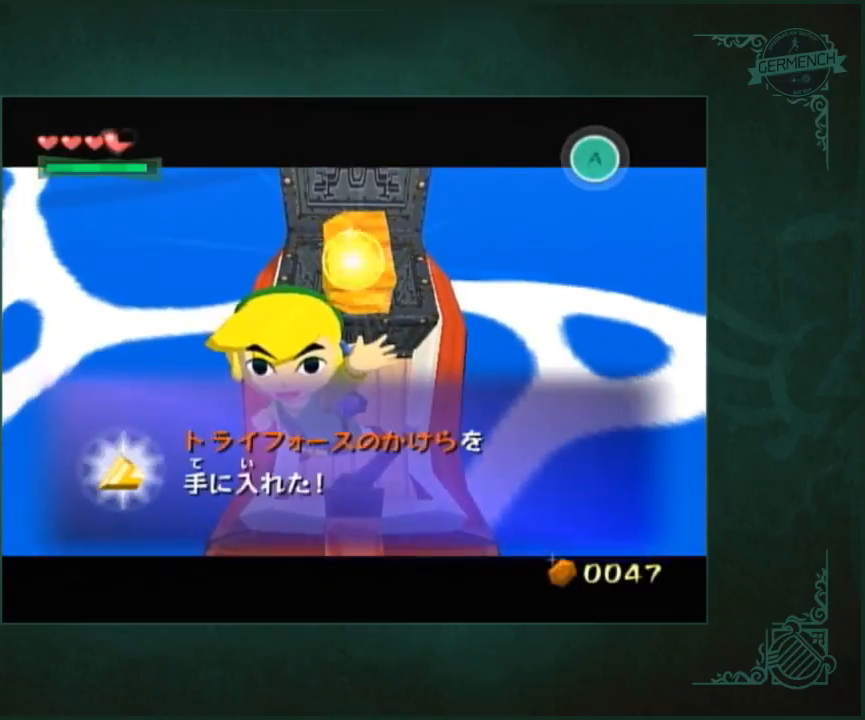
{"buttons": [], "left_stick": "left", "right_stick": "center", "events": []}
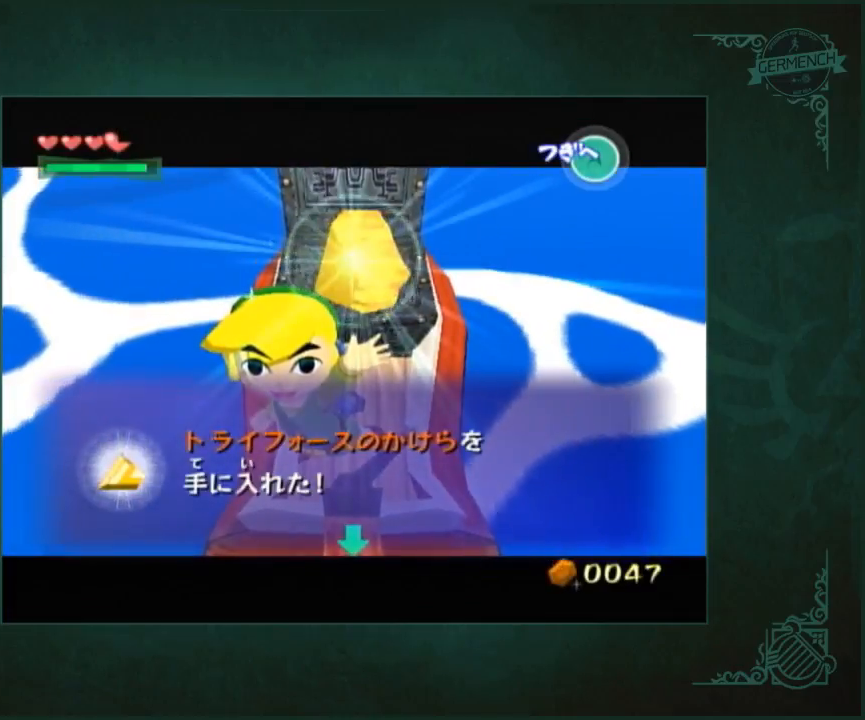
{"buttons": [], "left_stick": "left", "right_stick": "center", "events": []}
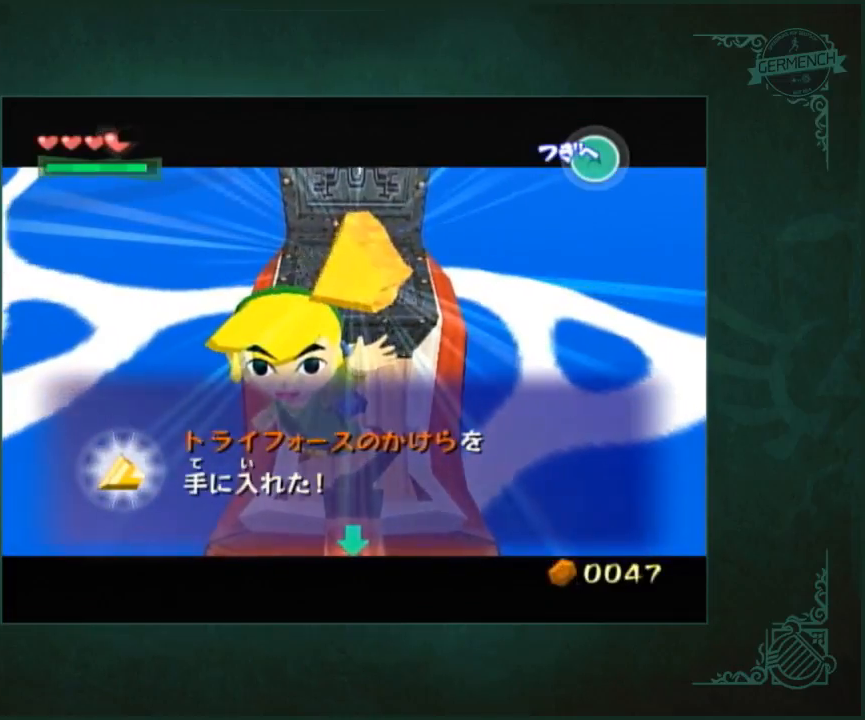
{"buttons": [], "left_stick": "left", "right_stick": "center", "events": []}
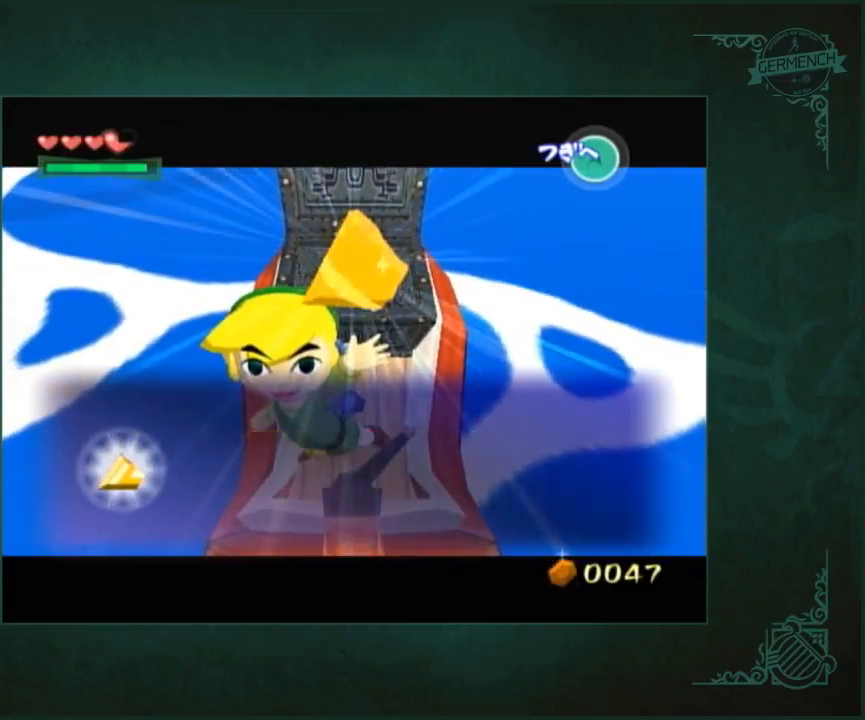
{"buttons": [], "left_stick": "left", "right_stick": "center", "events": []}
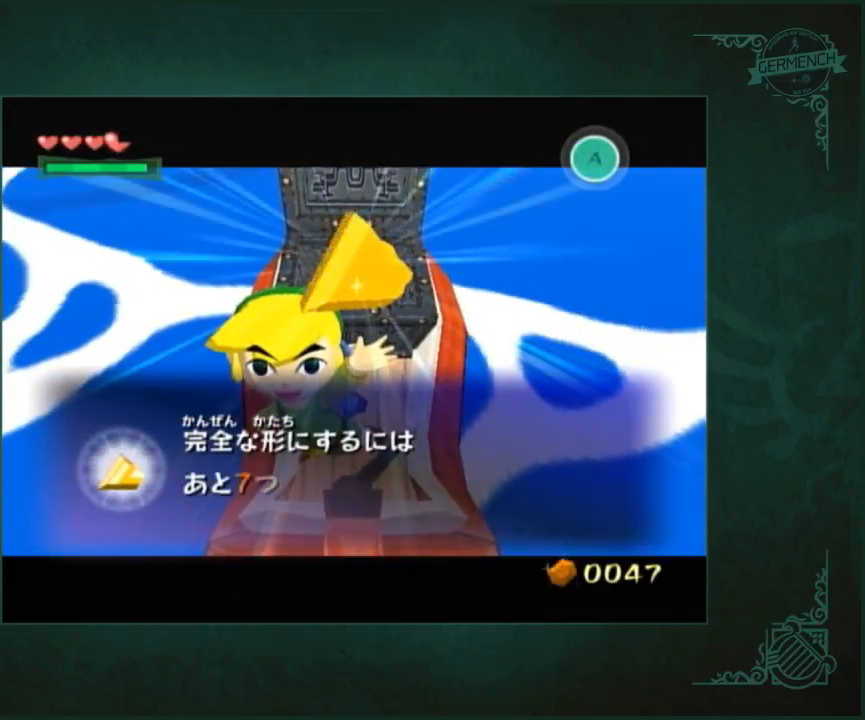
{"buttons": [], "left_stick": "left", "right_stick": "center", "events": []}
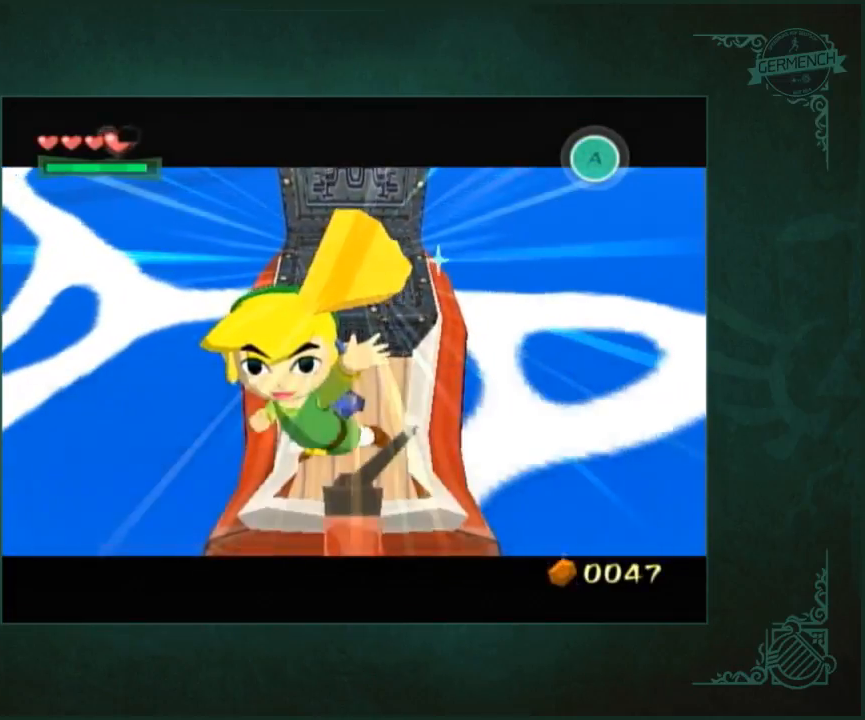
{"buttons": [], "left_stick": "left", "right_stick": "down", "events": [[433, "right_stick", "down"]]}
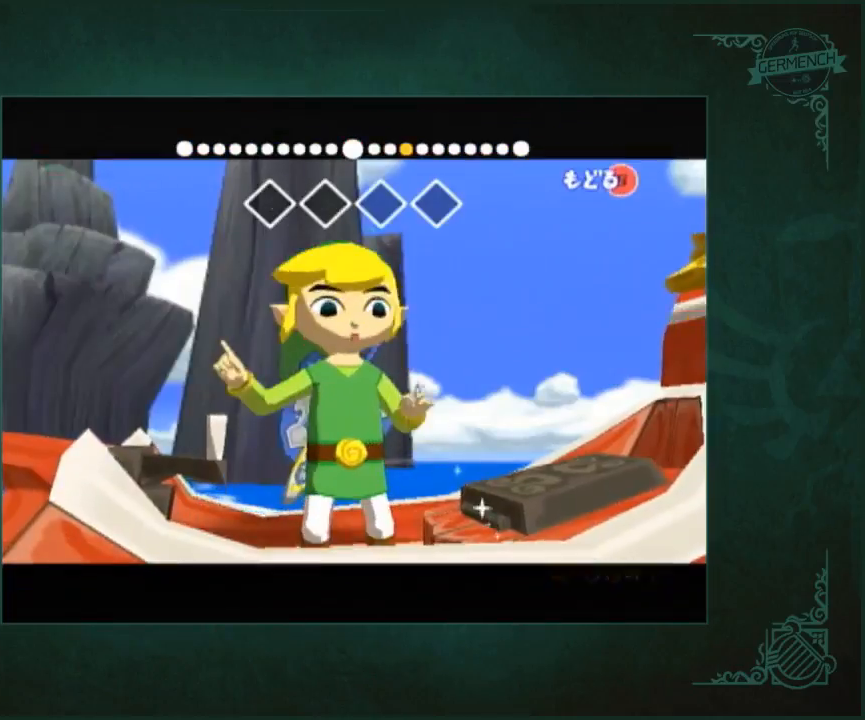
{"buttons": [], "left_stick": "left", "right_stick": "down", "events": []}
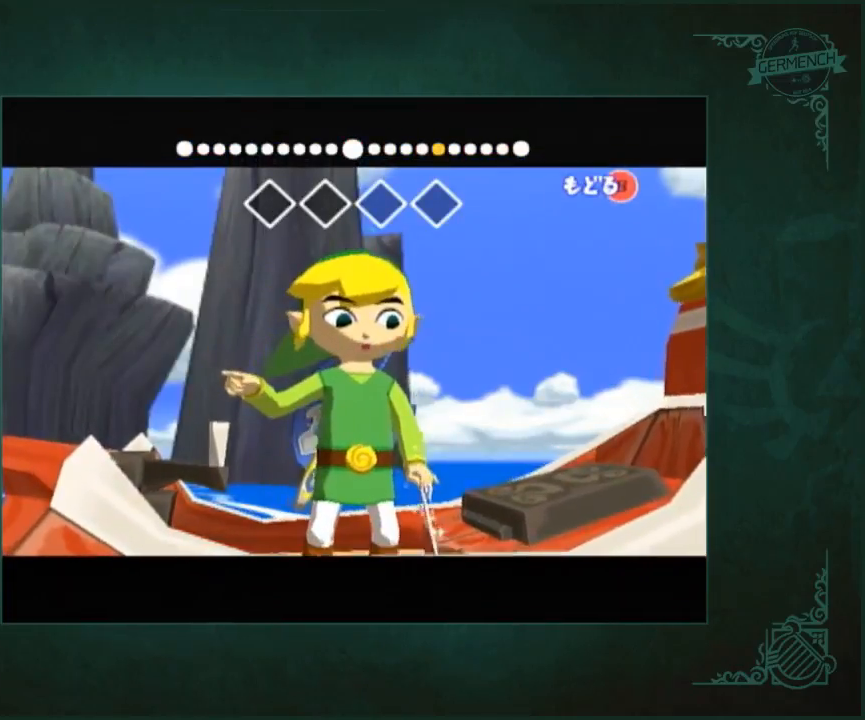
{"buttons": [], "left_stick": "left", "right_stick": "center", "events": [[367, "right_stick", "center"]]}
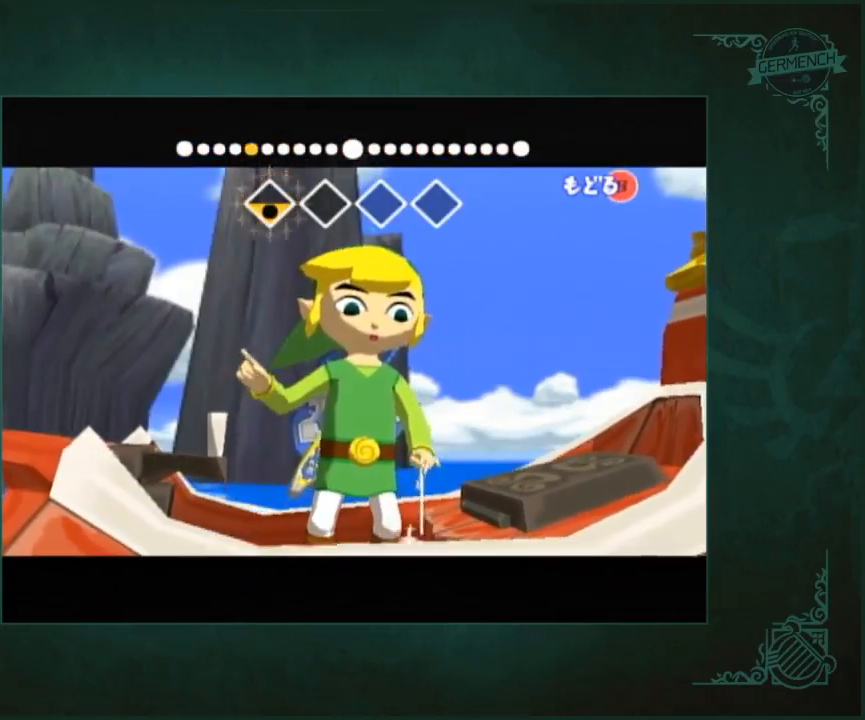
{"buttons": [], "left_stick": "left", "right_stick": "right", "events": [[33, "right_stick", "right"]]}
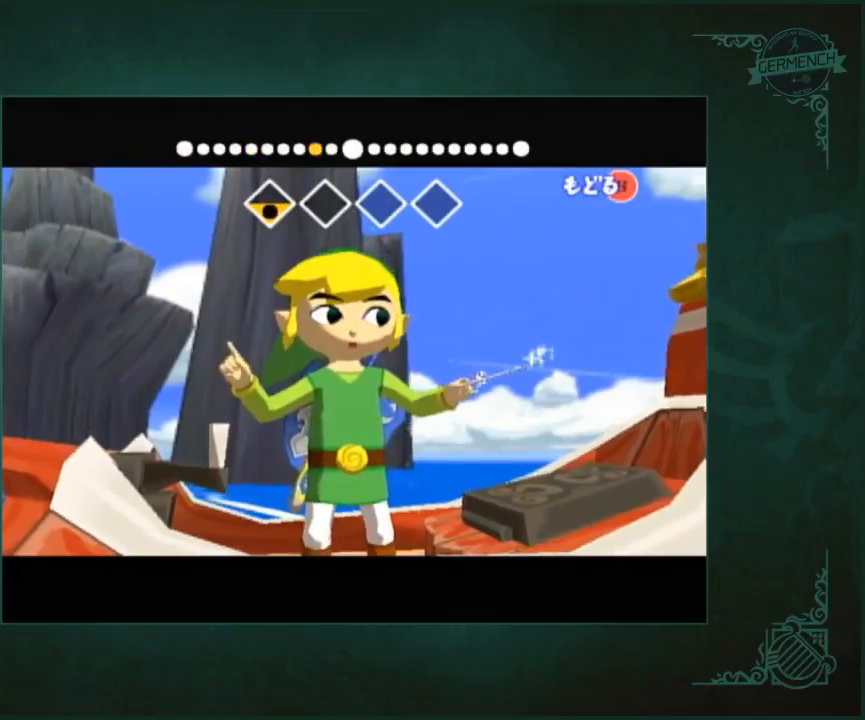
{"buttons": [], "left_stick": "left", "right_stick": "left", "events": [[133, "right_stick", "center"], [300, "right_stick", "left"]]}
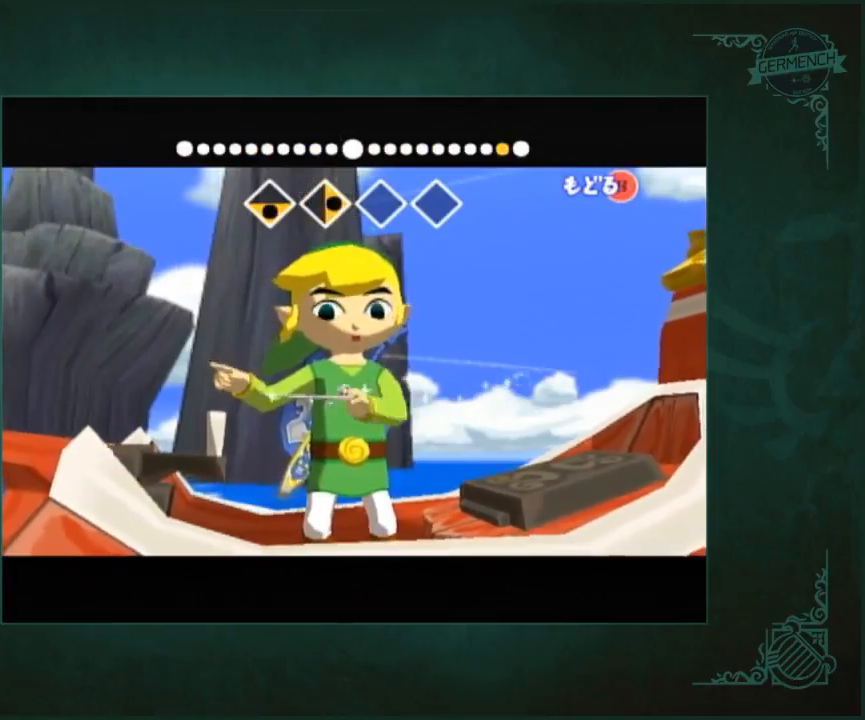
{"buttons": [], "left_stick": "left", "right_stick": "left", "events": []}
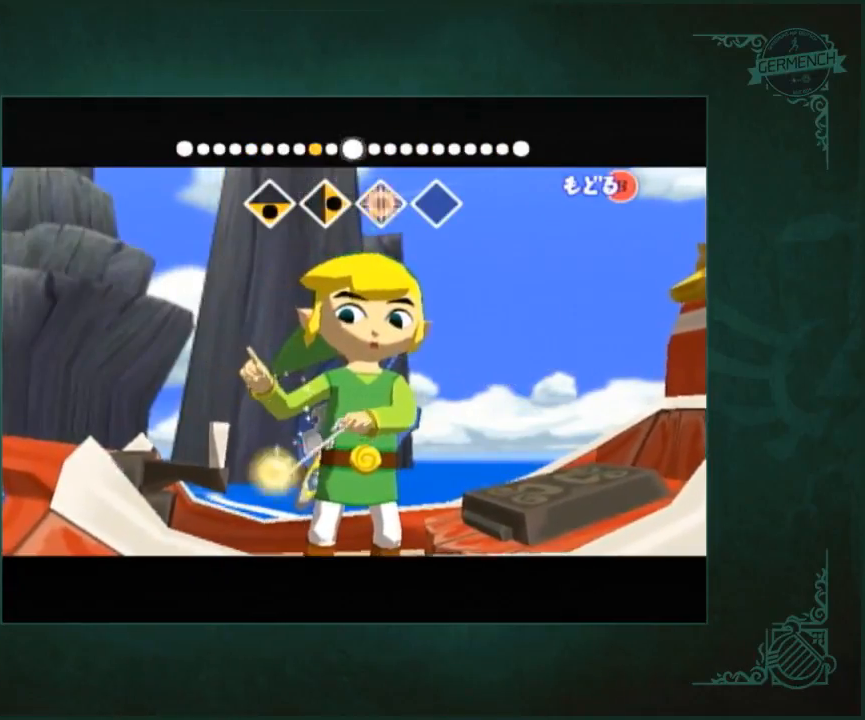
{"buttons": [], "left_stick": "left", "right_stick": "up", "events": [[67, "right_stick", "center"], [200, "right_stick", "up"]]}
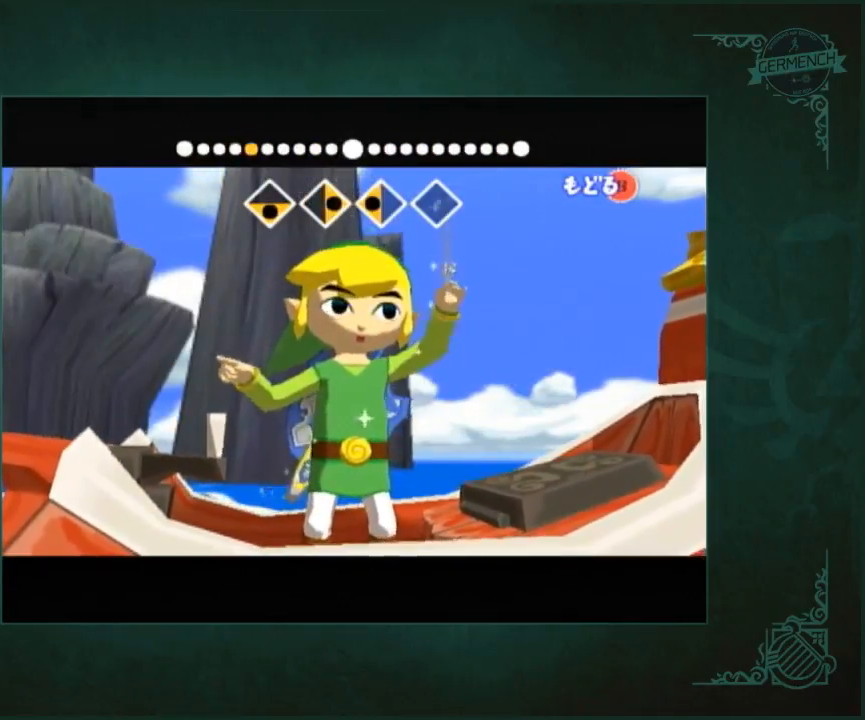
{"buttons": [], "left_stick": "down-right", "right_stick": "up", "events": [[367, "left_stick", "down-left"], [500, "left_stick", "down-right"]]}
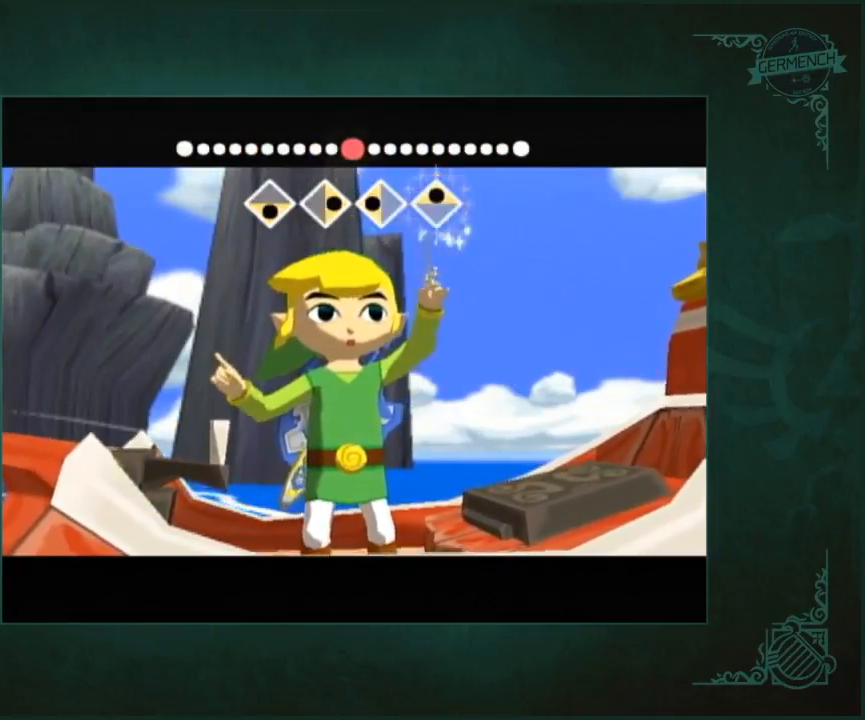
{"buttons": [], "left_stick": "center", "right_stick": "center", "events": [[33, "left_stick", "up-right"], [100, "left_stick", "up-left"], [200, "left_stick", "down-right"], [300, "left_stick", "up"], [367, "left_stick", "left"], [433, "left_stick", "down"], [433, "right_stick", "center"], [500, "left_stick", "center"]]}